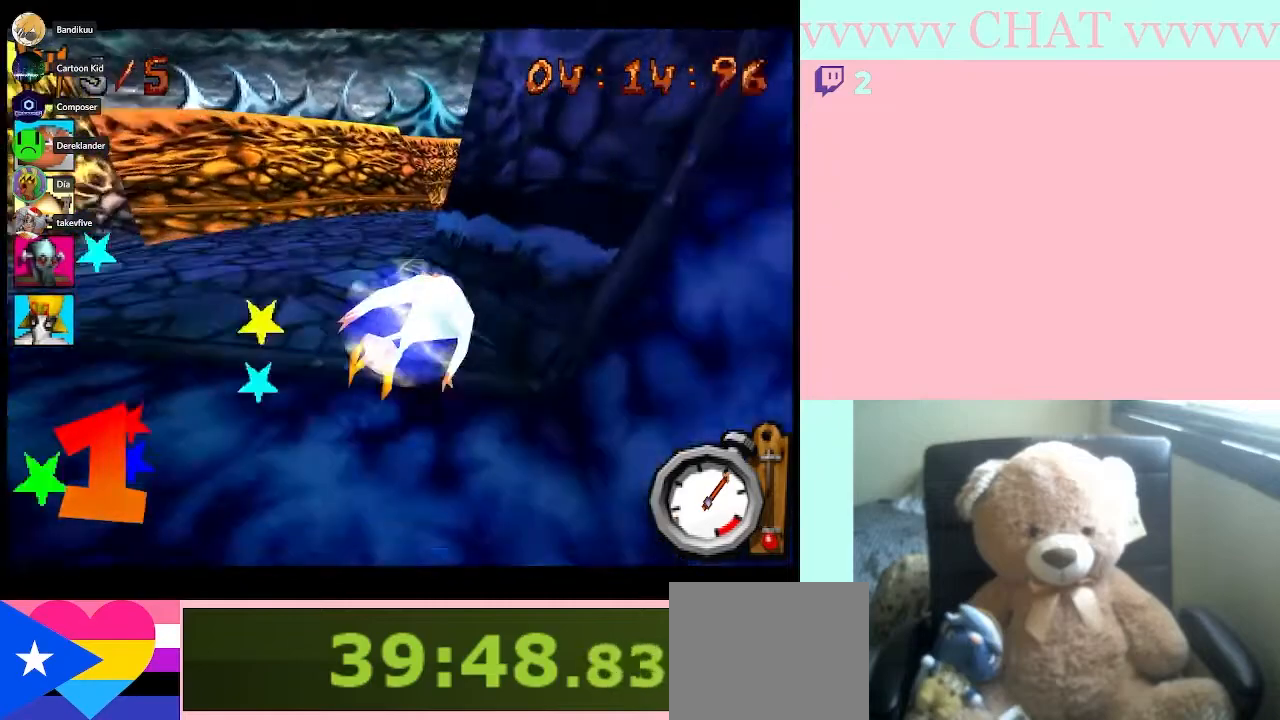
Gameplay with a controller (Nintendo layout); each line is a JSON object with the inputs held at the frame after it. "button_events" lists button changes between this image and that frame as [ms after this image, input, new state], when the widget could be followed in between (sticks are given only as held states). Not read: L3 R3.
{"buttons": ["B"], "left_stick": "down-right", "right_stick": "center", "button_events": []}
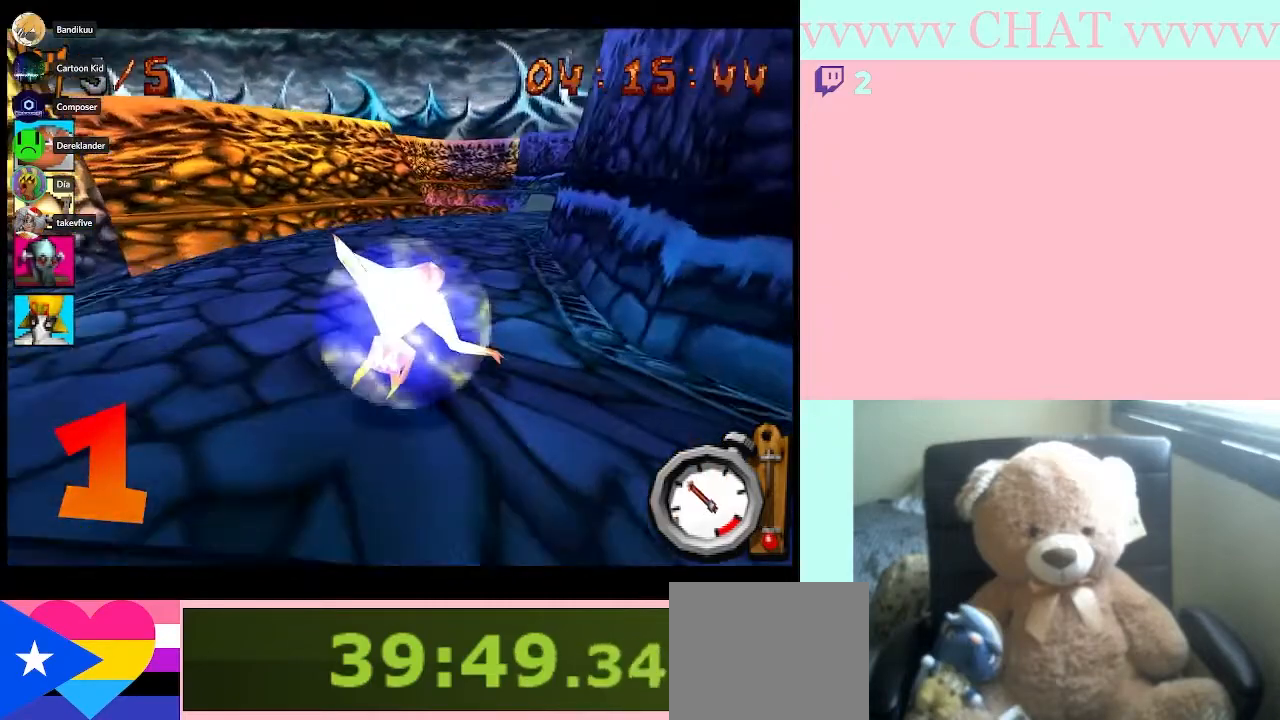
{"buttons": ["B"], "left_stick": "center", "right_stick": "center", "button_events": []}
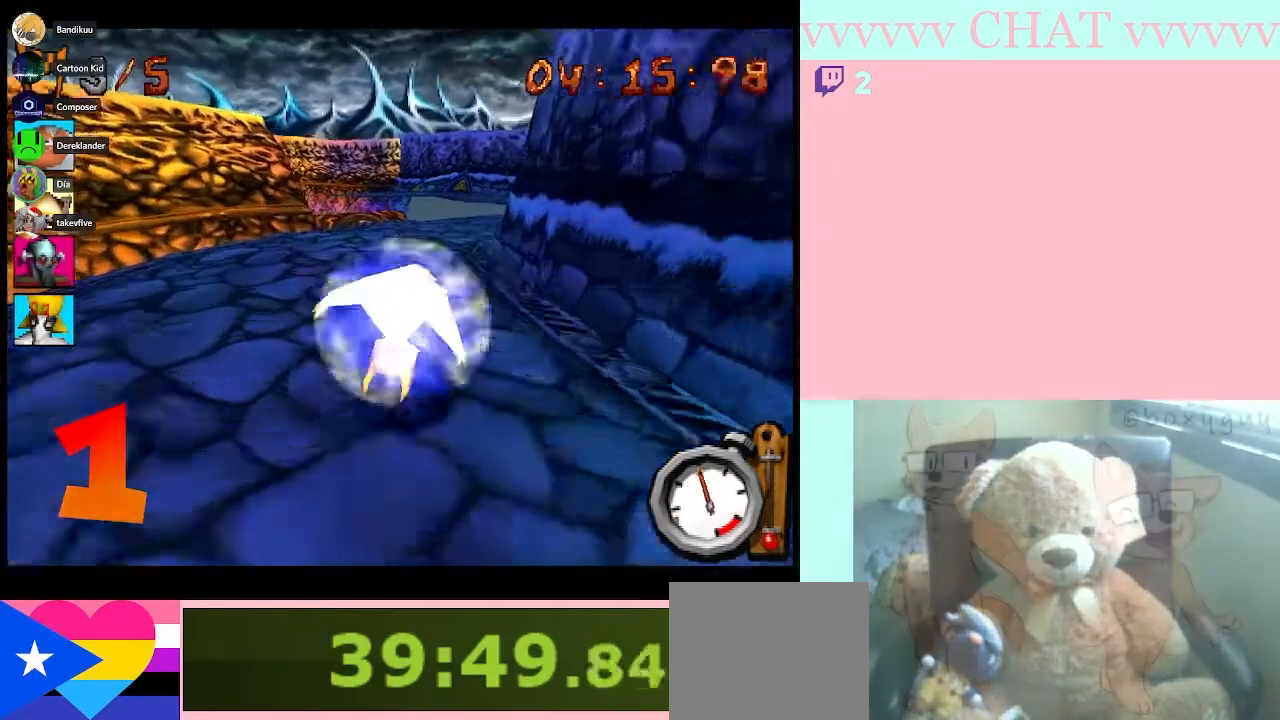
{"buttons": ["B"], "left_stick": "right", "right_stick": "center", "button_events": []}
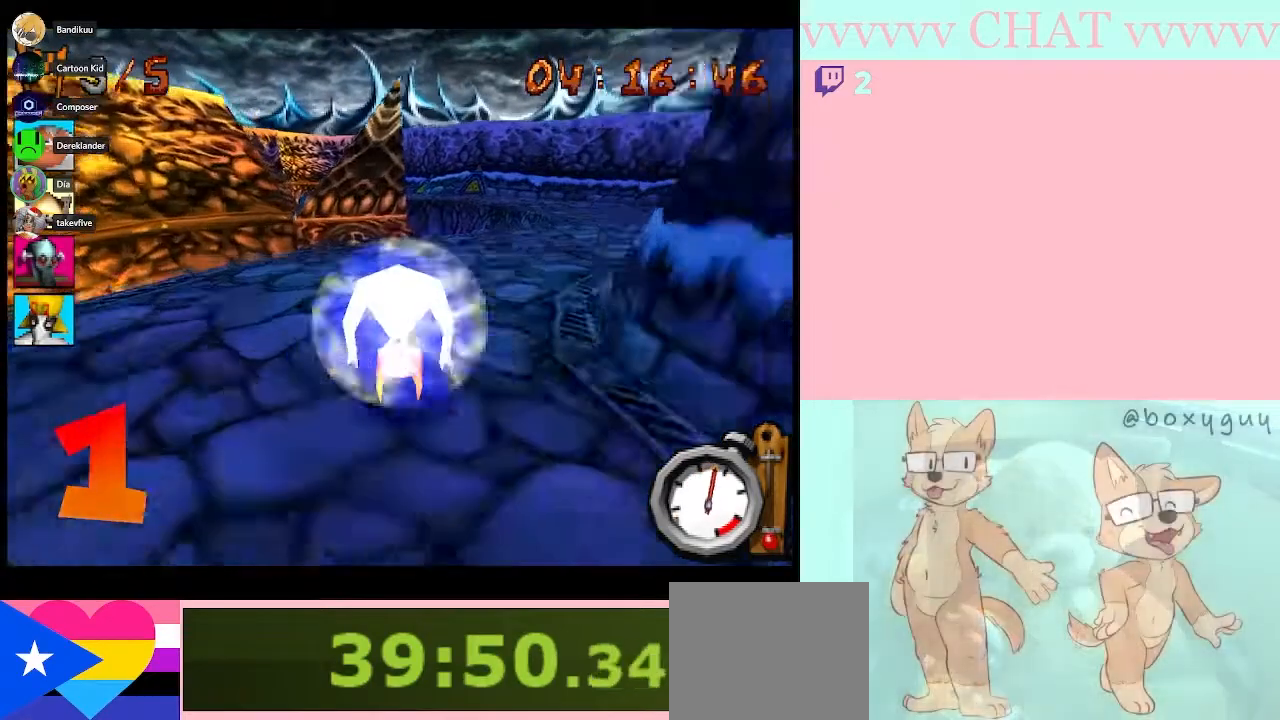
{"buttons": ["B"], "left_stick": "center", "right_stick": "center", "button_events": []}
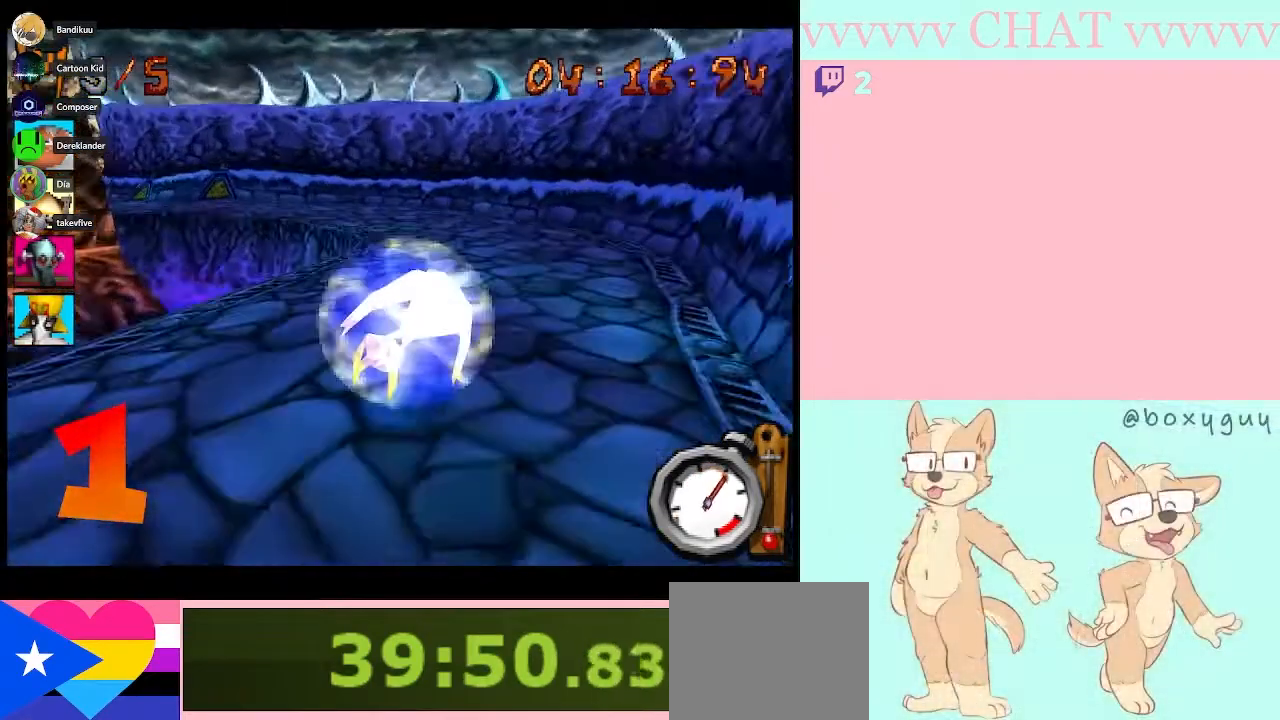
{"buttons": ["B"], "left_stick": "left", "right_stick": "center", "button_events": []}
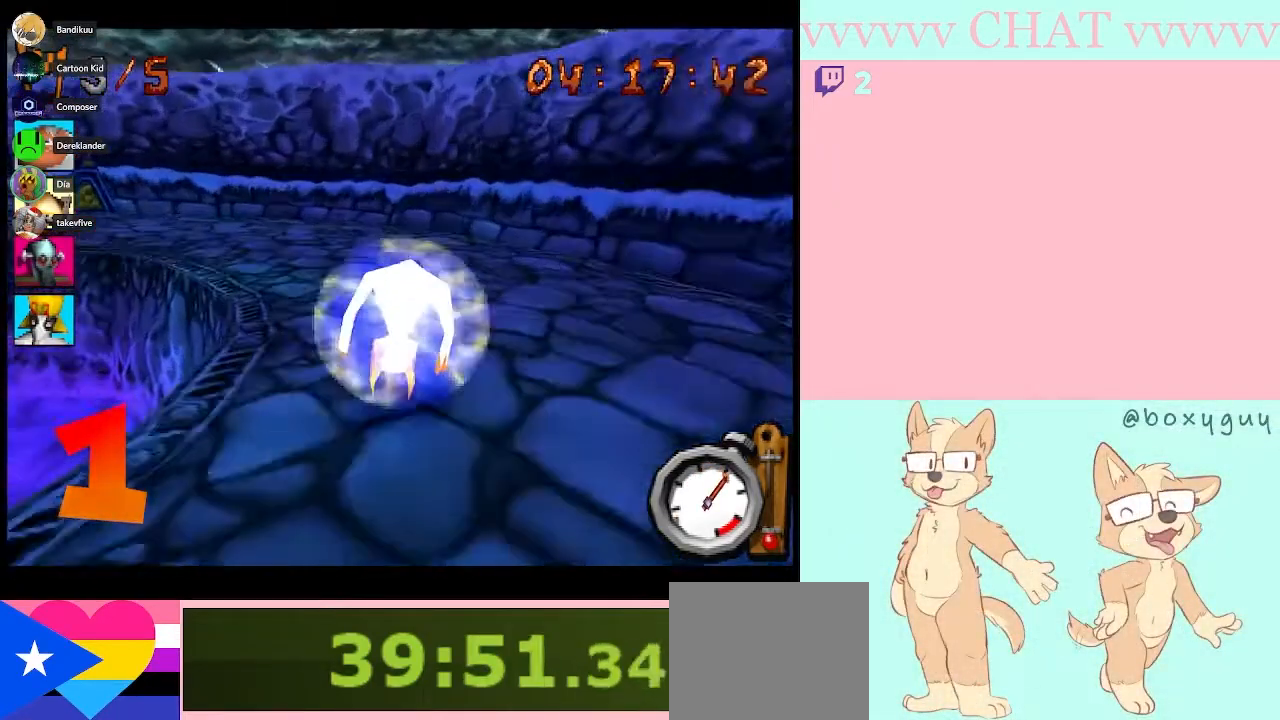
{"buttons": [], "left_stick": "left", "right_stick": "center", "button_events": [[17, "B", "up"], [317, "B", "down"], [483, "B", "up"]]}
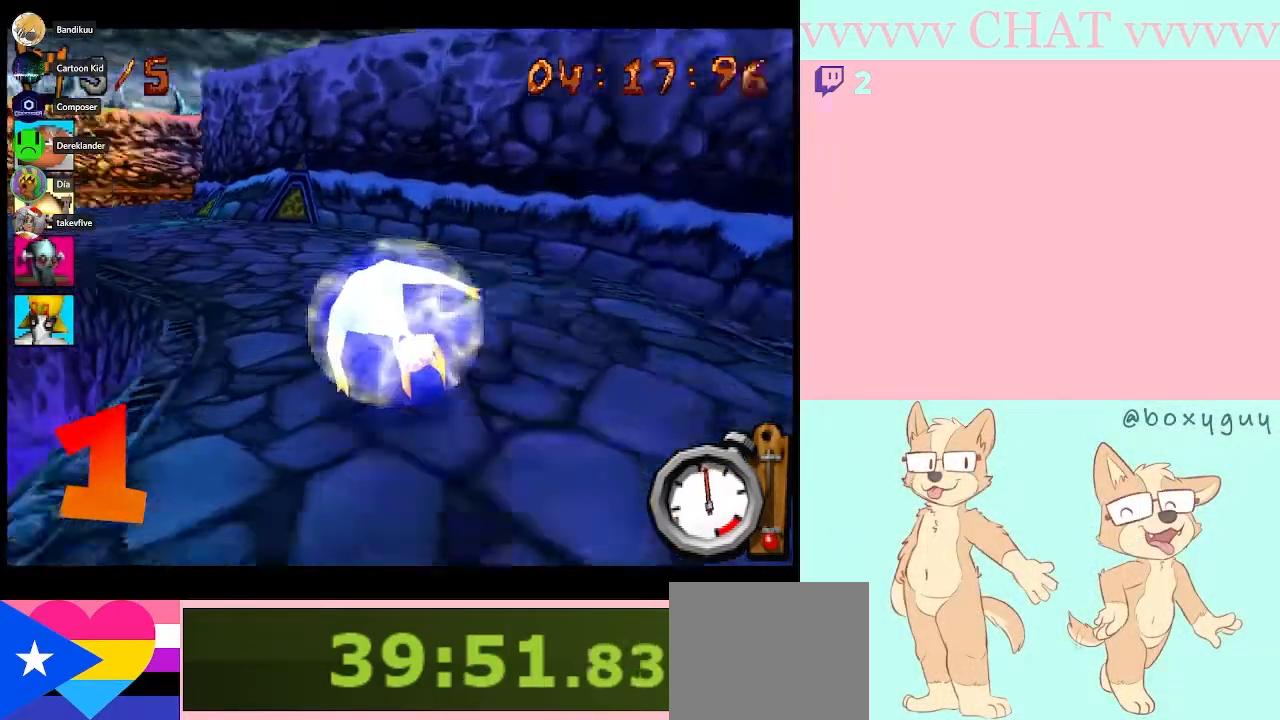
{"buttons": ["B"], "left_stick": "left", "right_stick": "center", "button_events": [[133, "B", "down"]]}
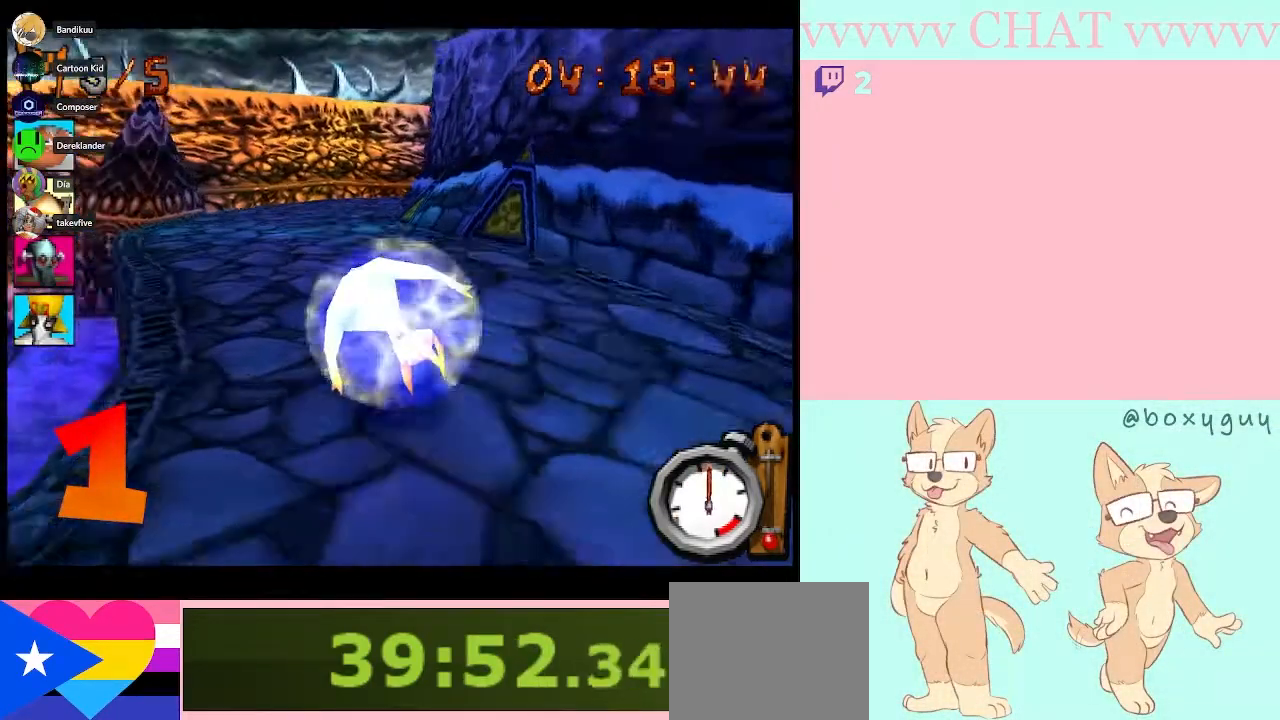
{"buttons": ["B"], "left_stick": "right", "right_stick": "center", "button_events": []}
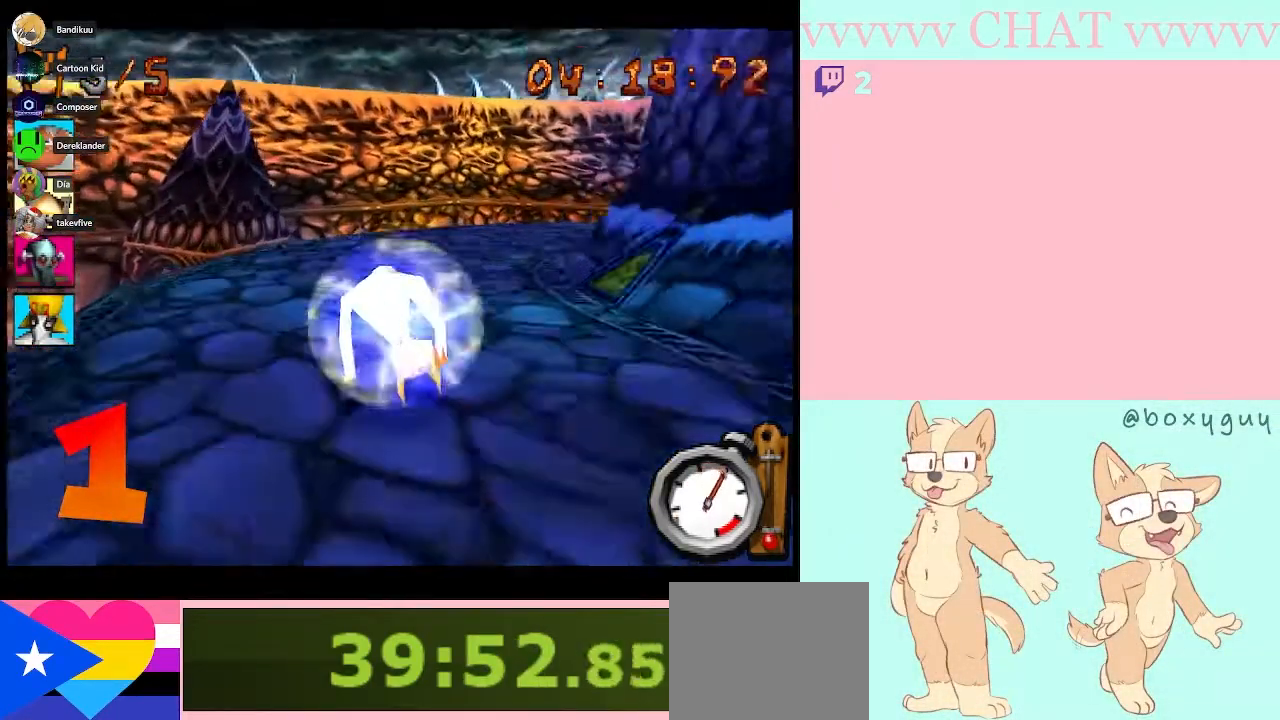
{"buttons": ["B"], "left_stick": "right", "right_stick": "center", "button_events": [[133, "B", "up"], [317, "B", "down"]]}
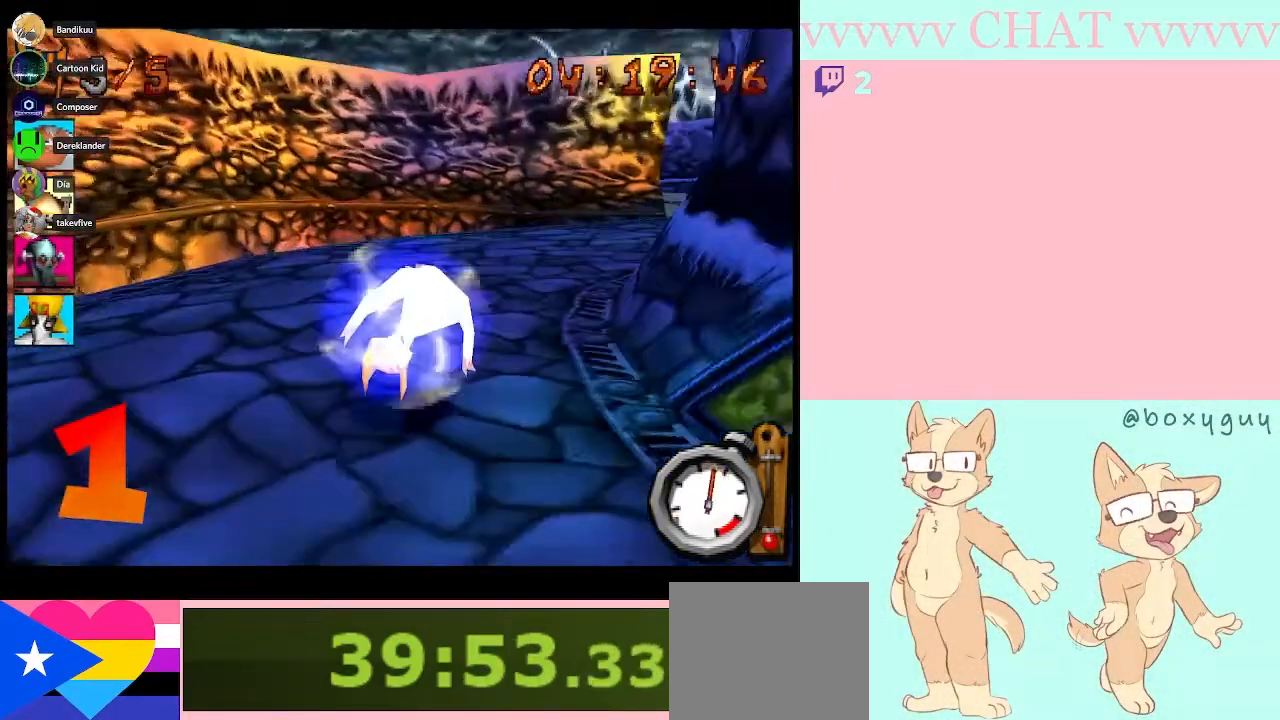
{"buttons": ["B"], "left_stick": "right", "right_stick": "center", "button_events": []}
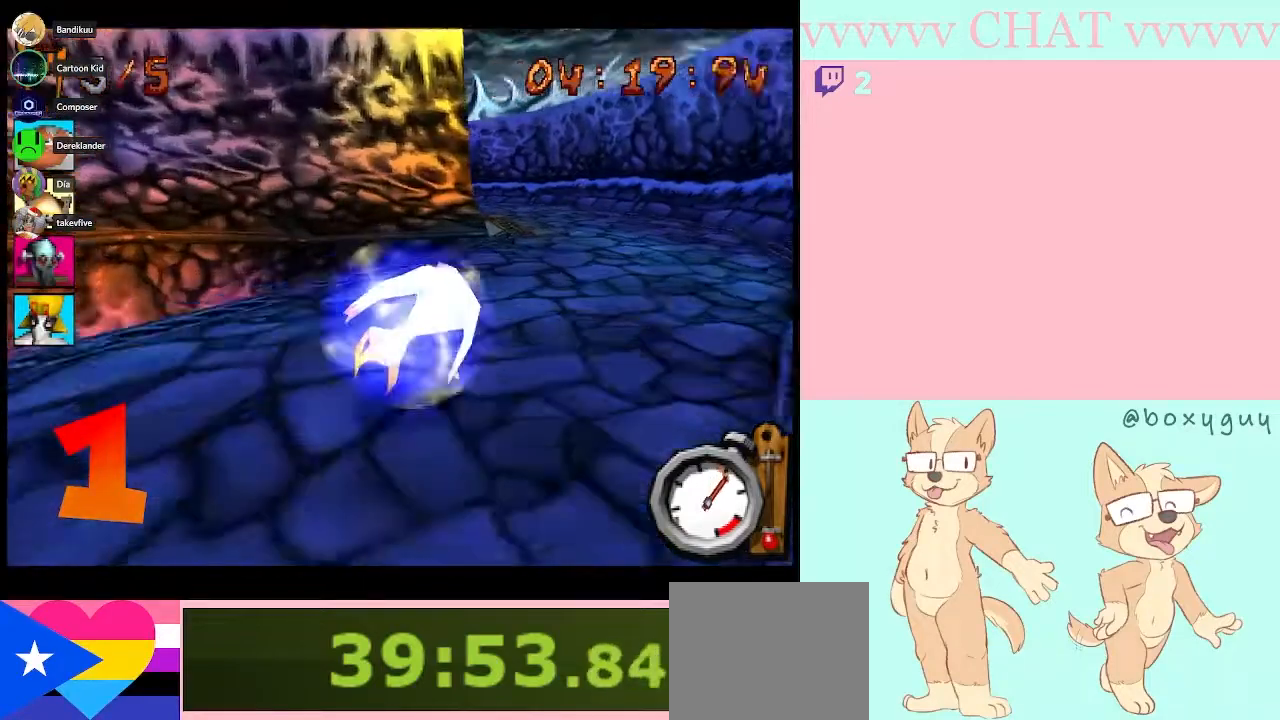
{"buttons": [], "left_stick": "left", "right_stick": "center", "button_events": [[17, "B", "up"], [83, "B", "down"], [483, "B", "up"]]}
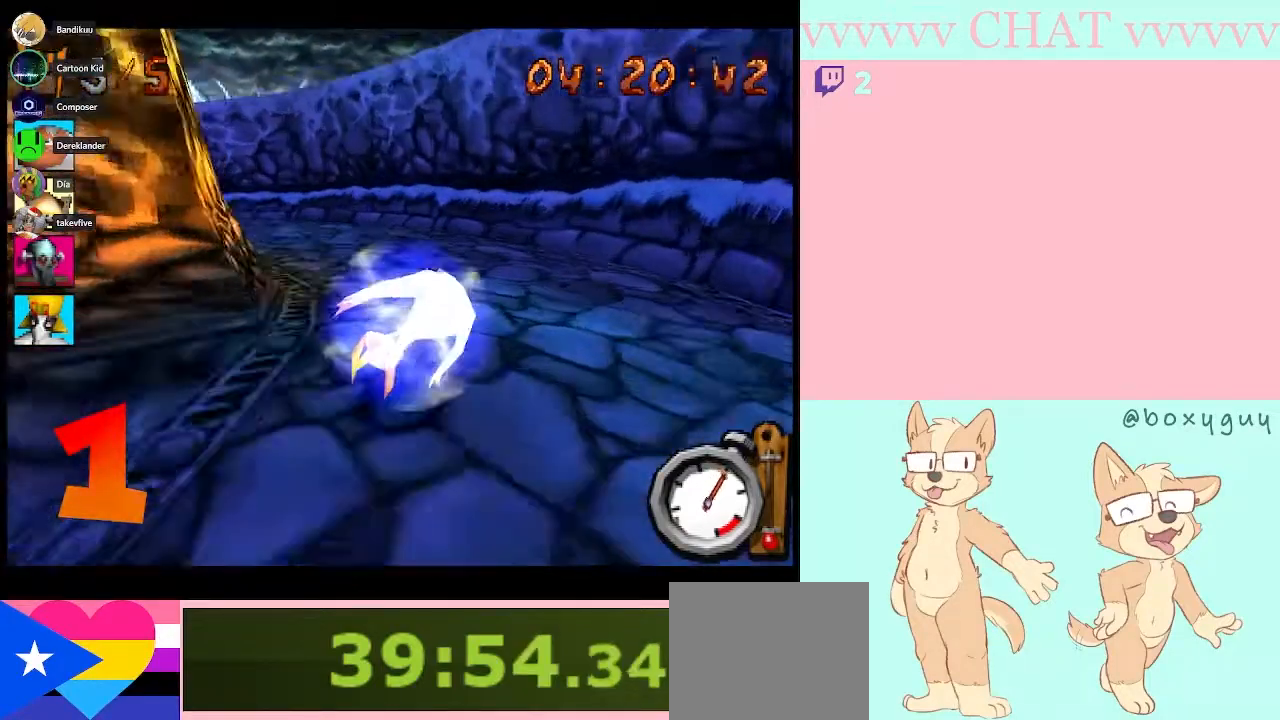
{"buttons": ["B"], "left_stick": "left", "right_stick": "center", "button_events": [[383, "B", "down"]]}
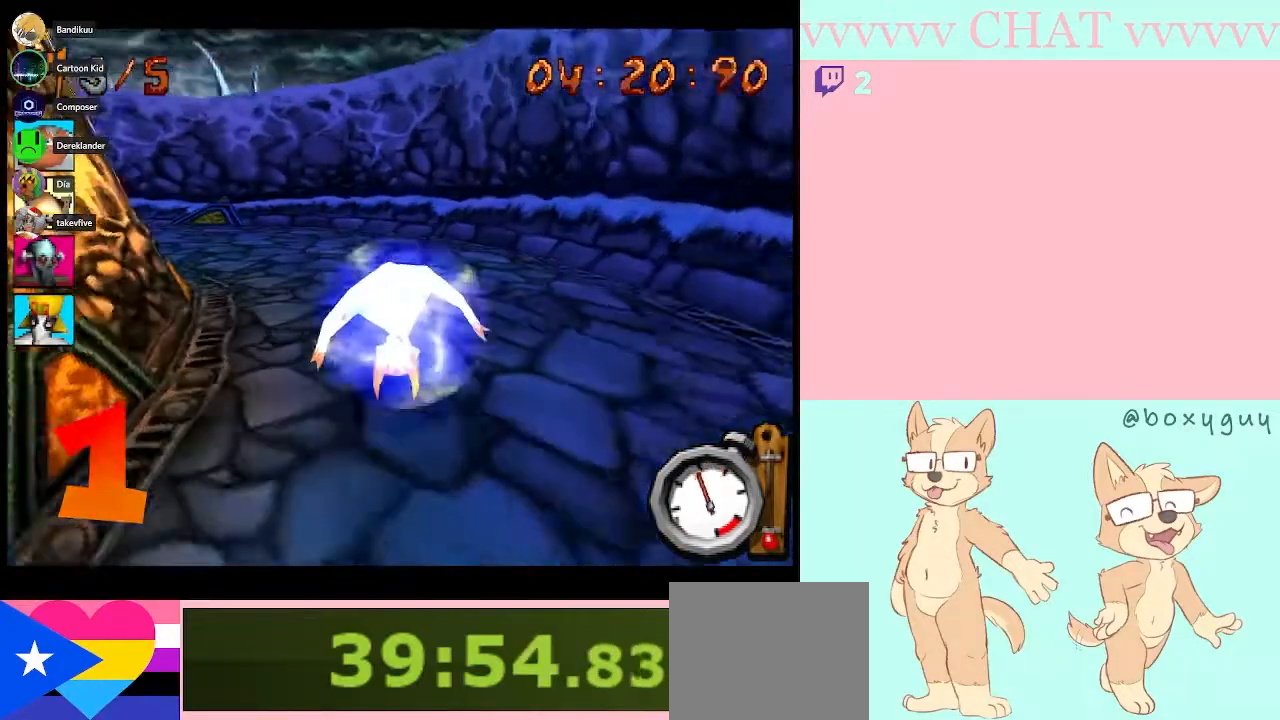
{"buttons": ["B"], "left_stick": "left", "right_stick": "center", "button_events": []}
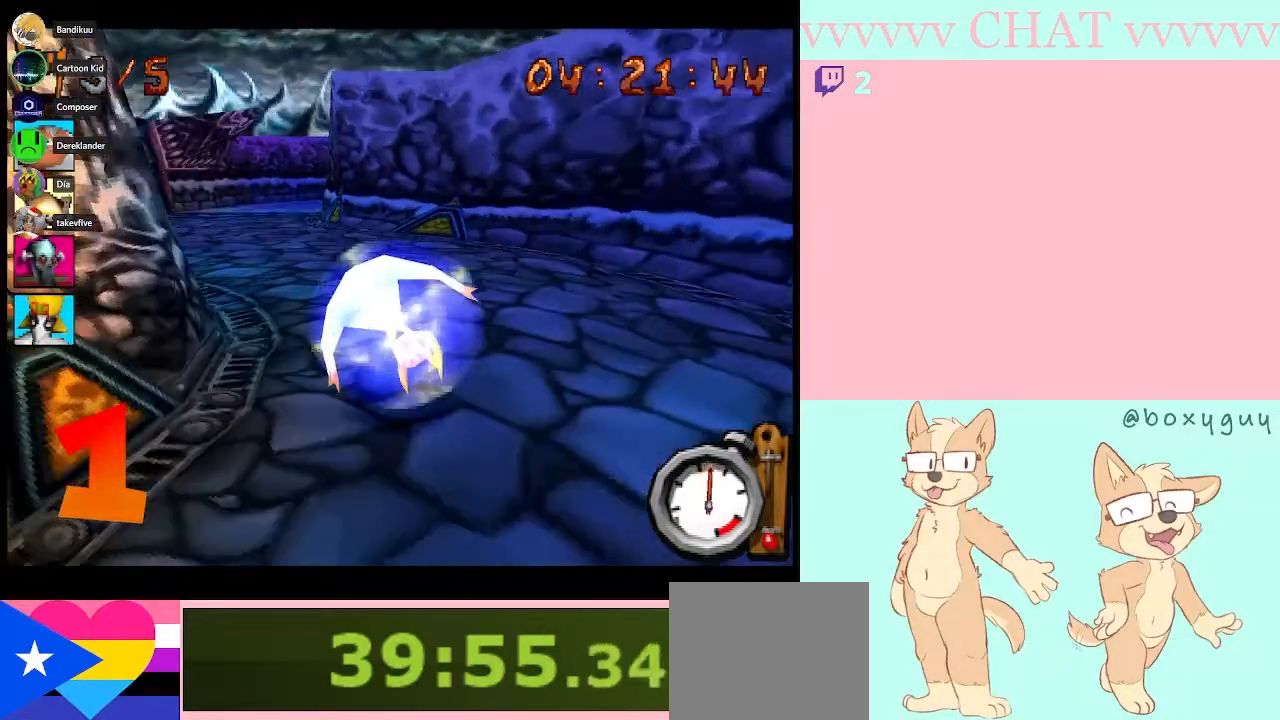
{"buttons": ["B"], "left_stick": "center", "right_stick": "center", "button_events": []}
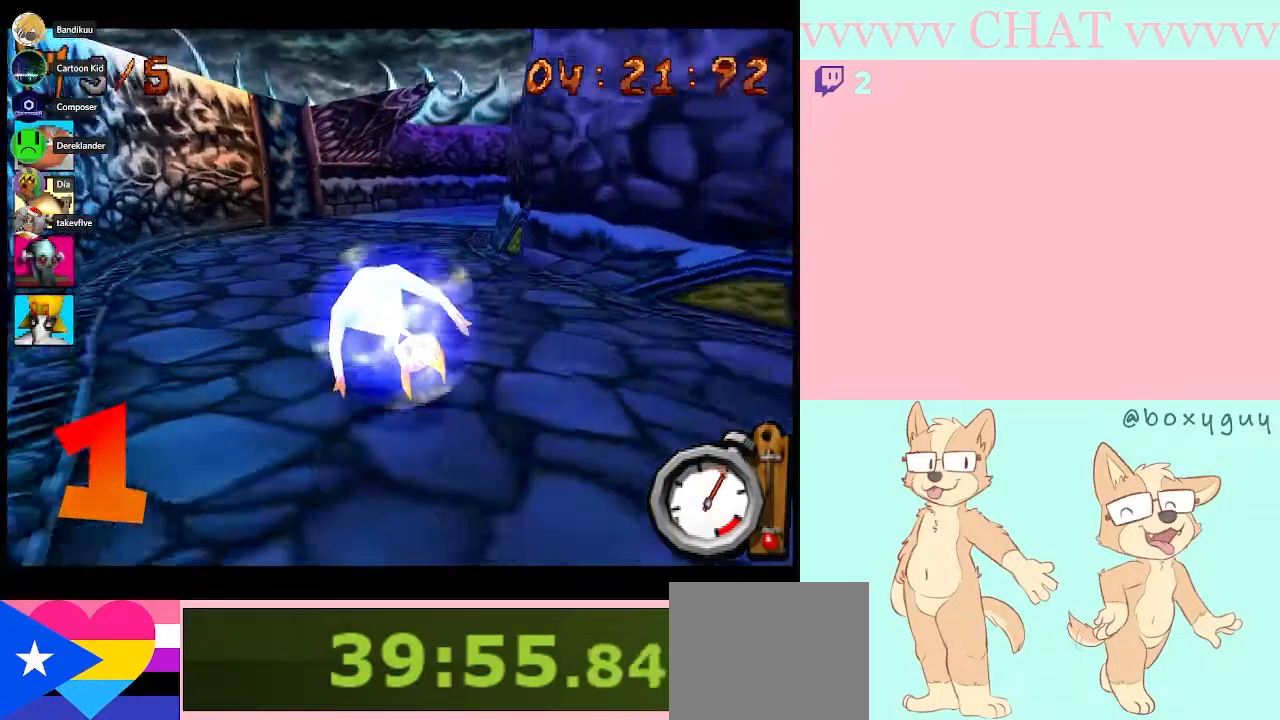
{"buttons": [], "left_stick": "right", "right_stick": "center", "button_events": [[417, "B", "up"]]}
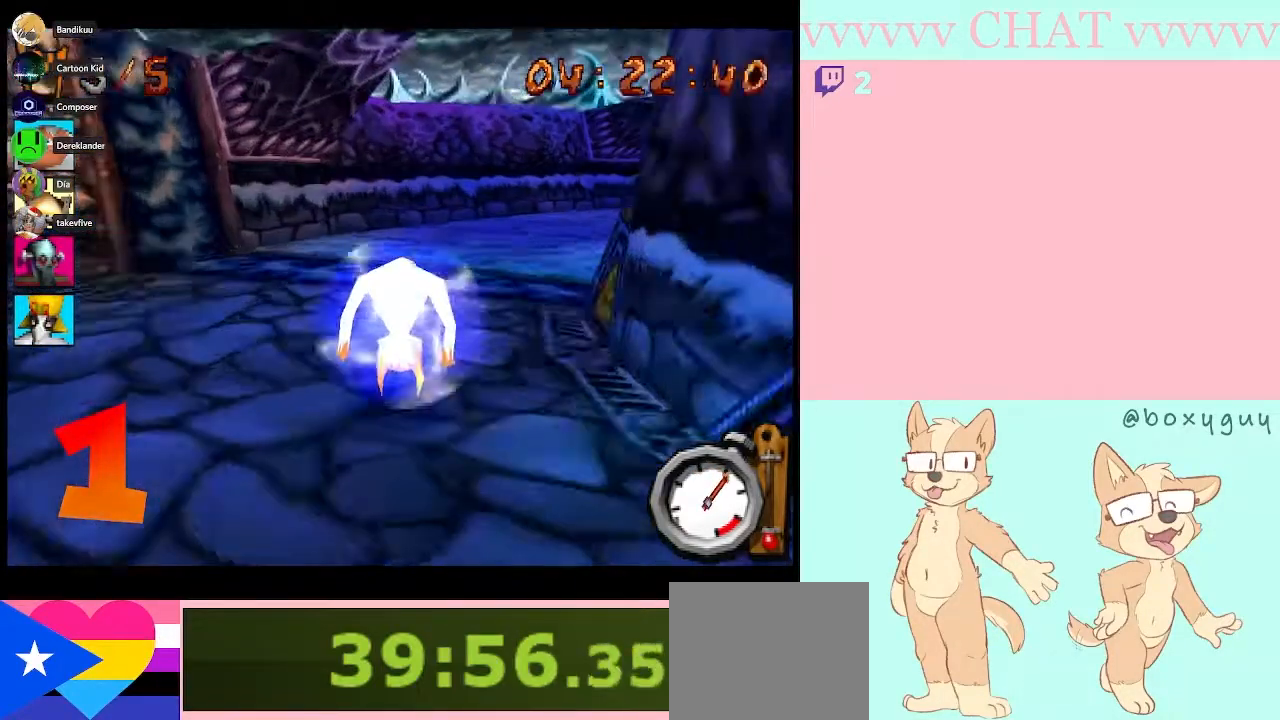
{"buttons": ["B"], "left_stick": "right", "right_stick": "center", "button_events": [[167, "B", "down"]]}
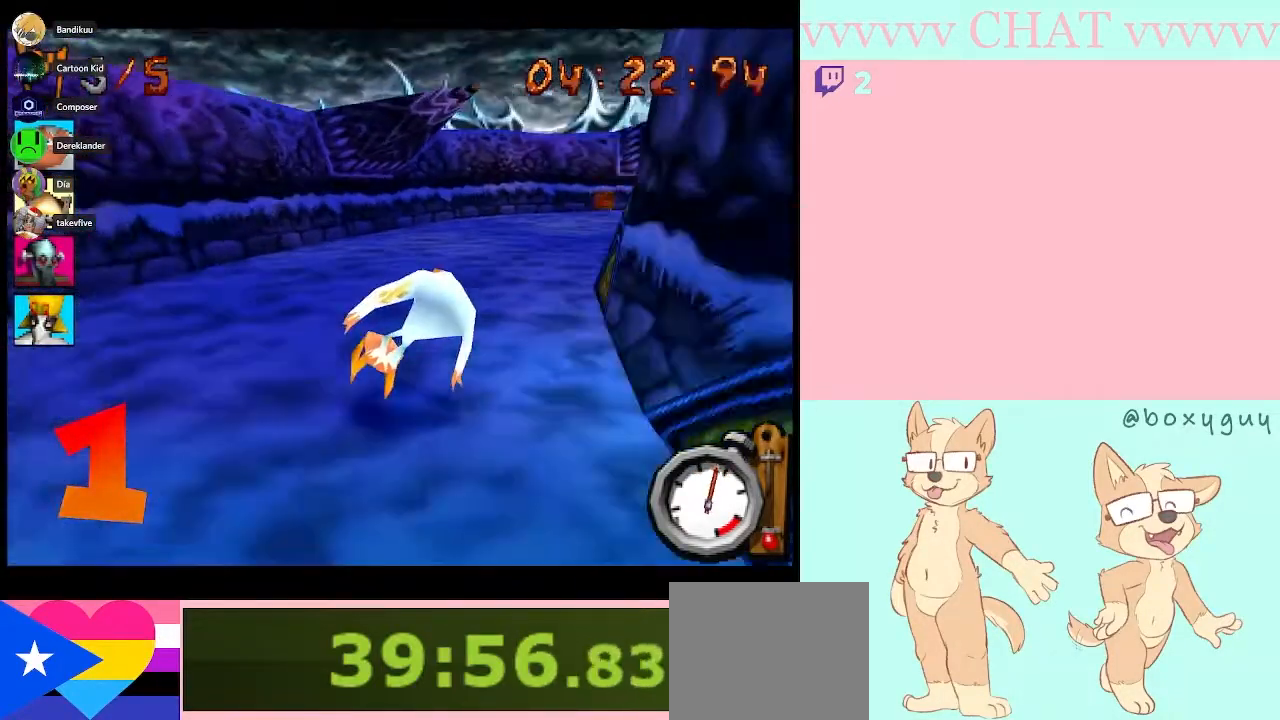
{"buttons": ["B"], "left_stick": "right", "right_stick": "center", "button_events": []}
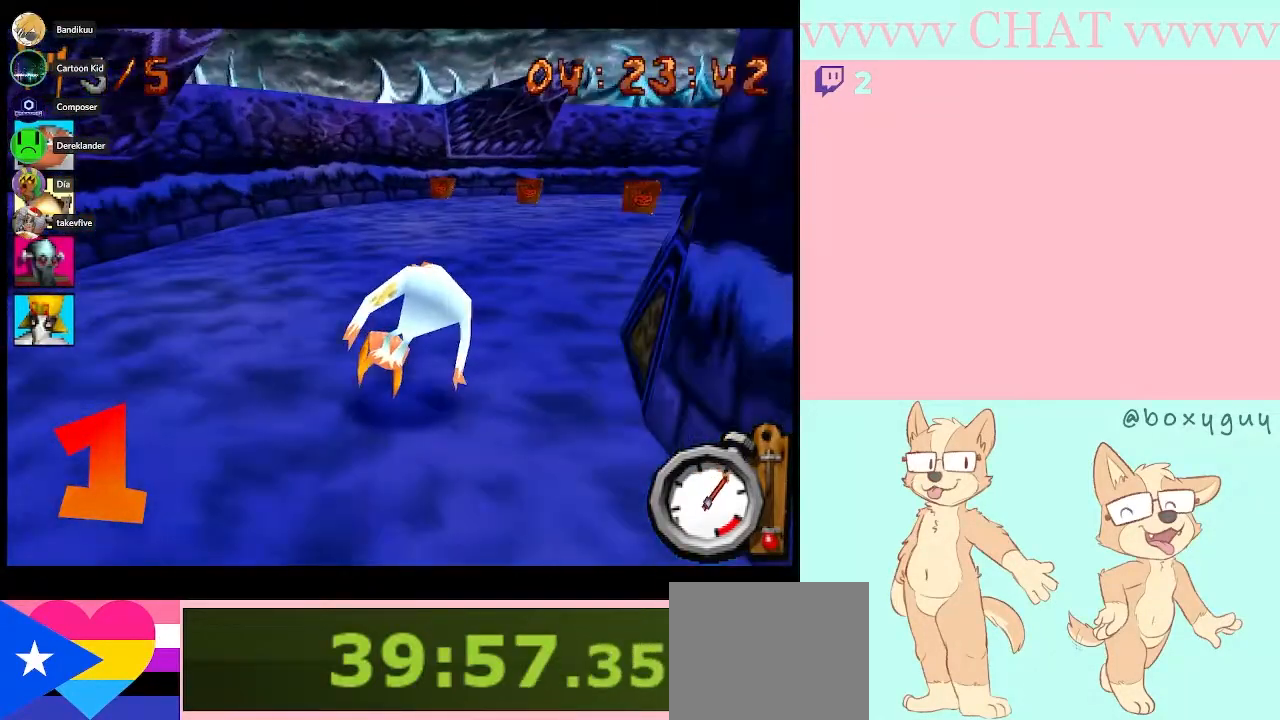
{"buttons": ["B"], "left_stick": "center", "right_stick": "center", "button_events": []}
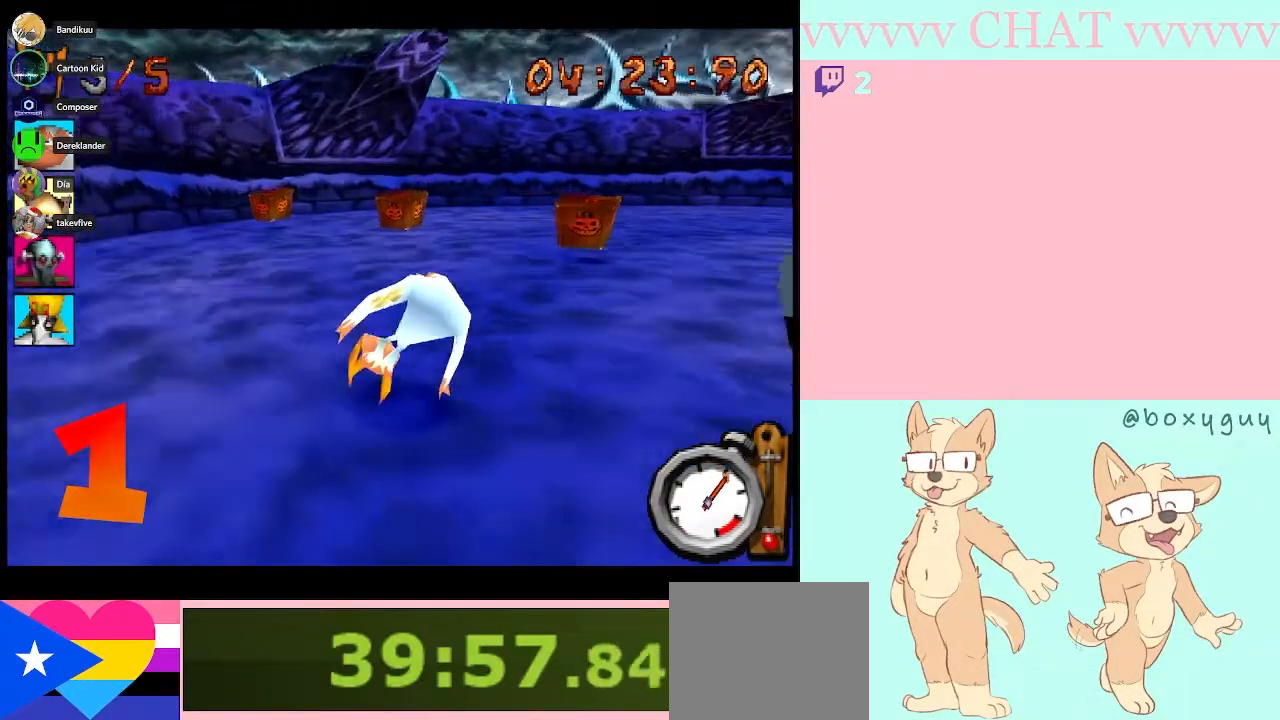
{"buttons": [], "left_stick": "right", "right_stick": "center", "button_events": [[350, "B", "up"]]}
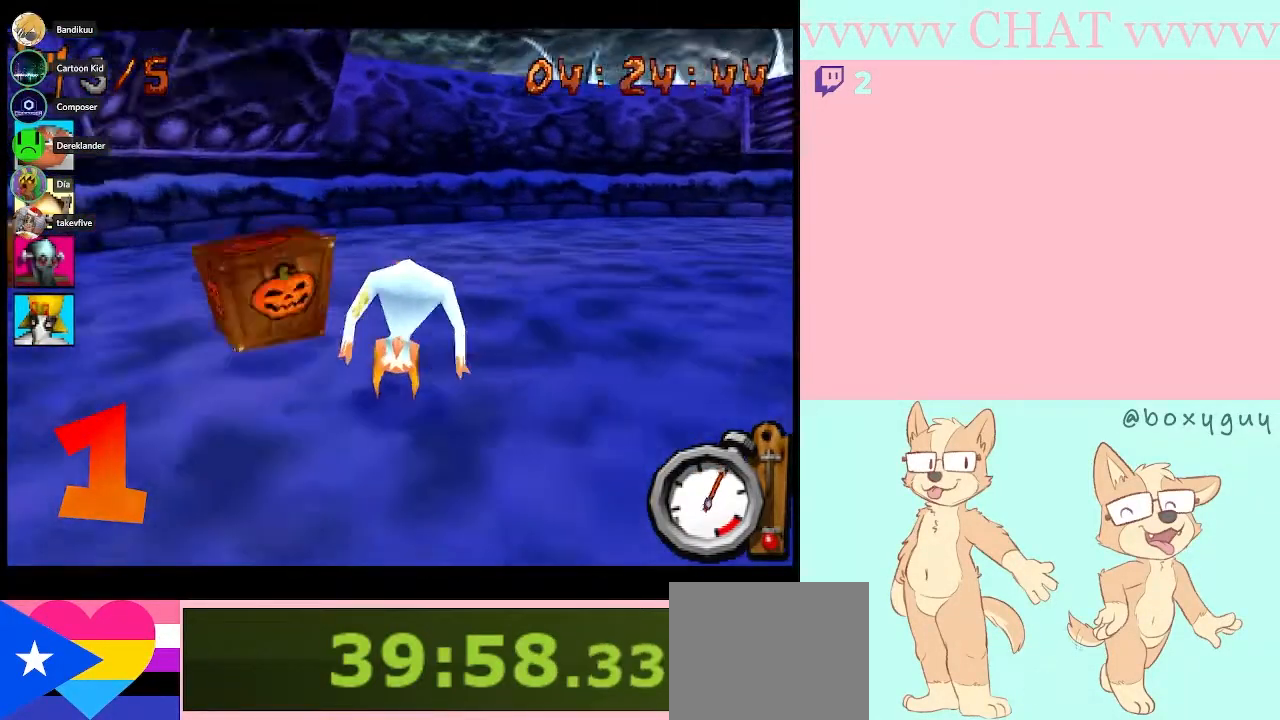
{"buttons": ["B"], "left_stick": "right", "right_stick": "center", "button_events": [[200, "B", "down"]]}
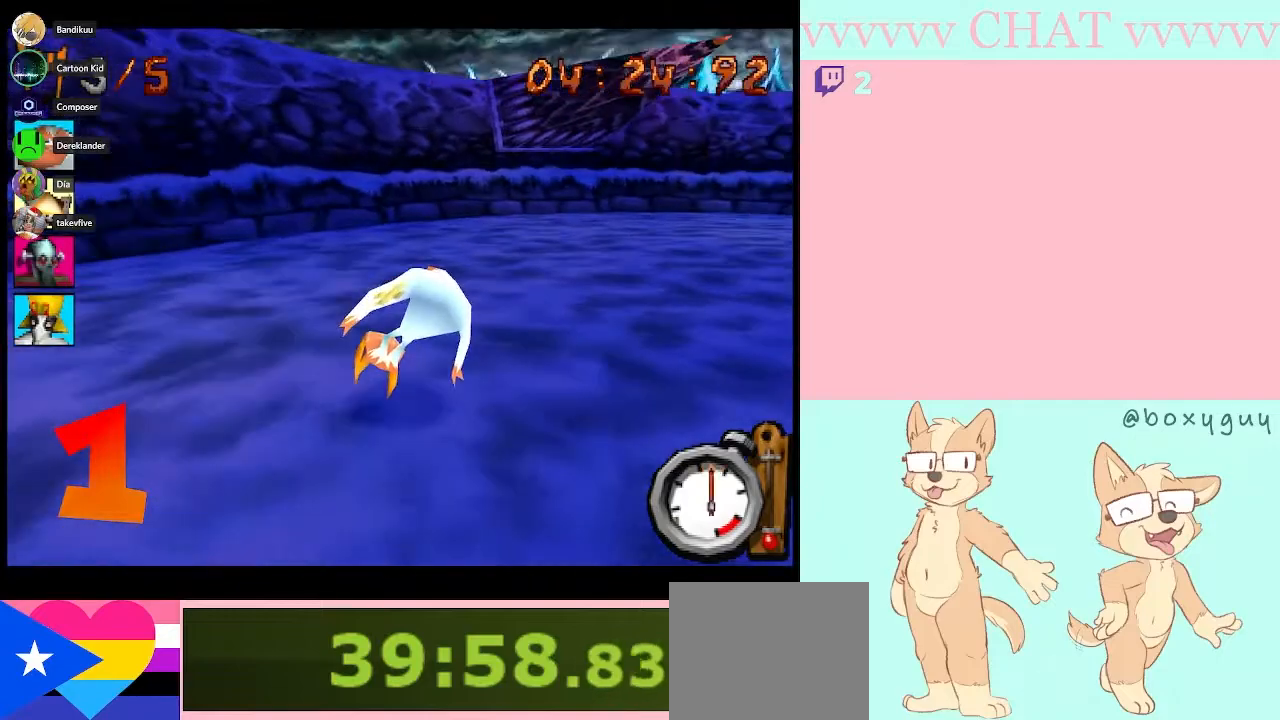
{"buttons": ["B"], "left_stick": "down-right", "right_stick": "center", "button_events": []}
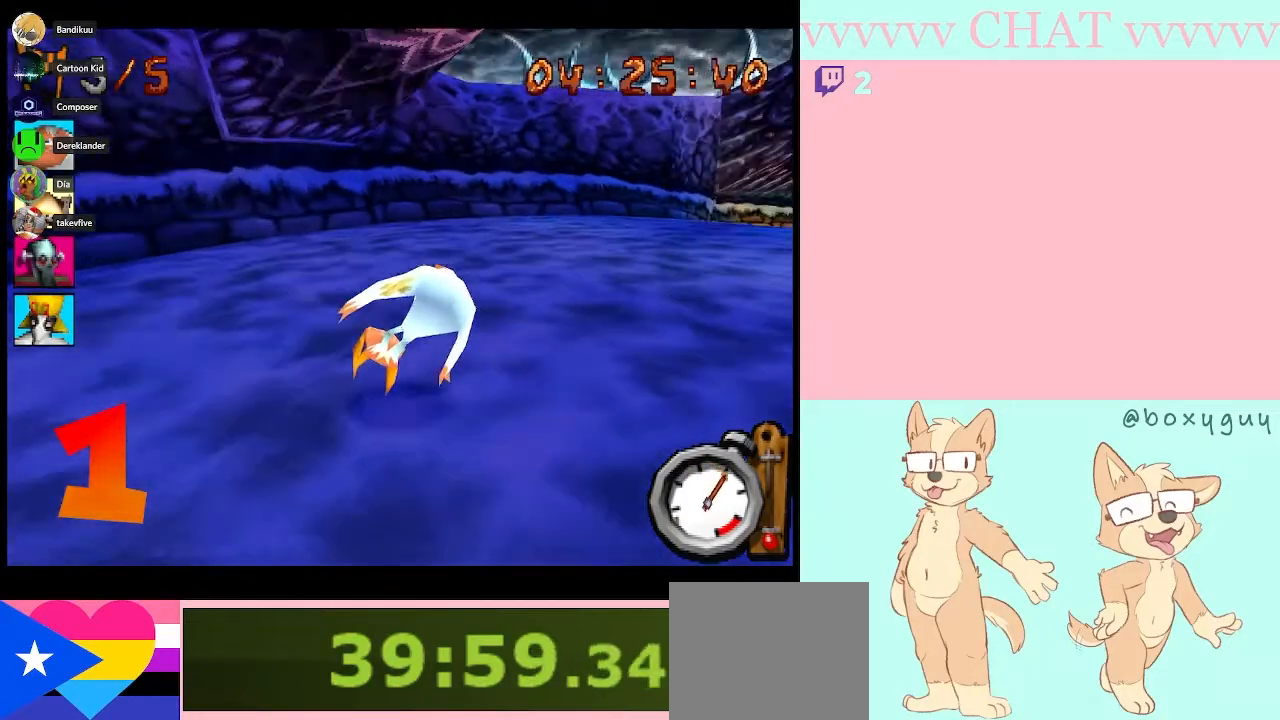
{"buttons": ["B"], "left_stick": "down-right", "right_stick": "center", "button_events": []}
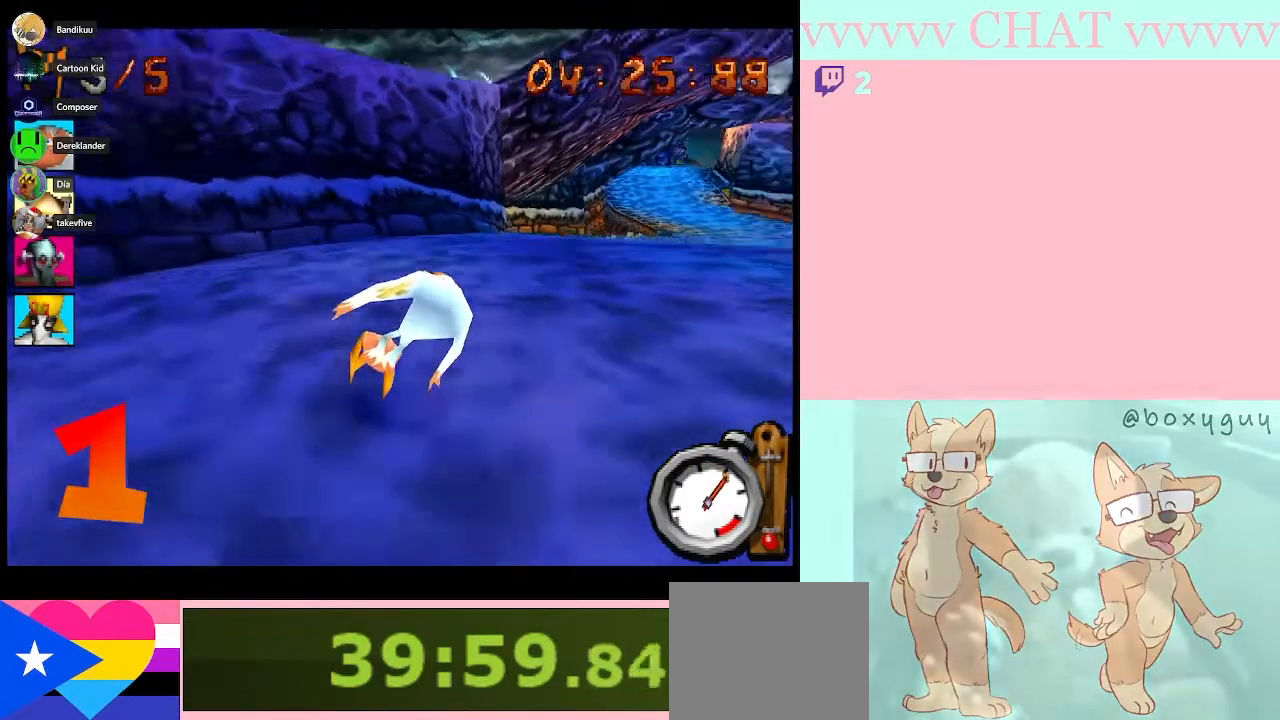
{"buttons": ["B"], "left_stick": "down-right", "right_stick": "center", "button_events": []}
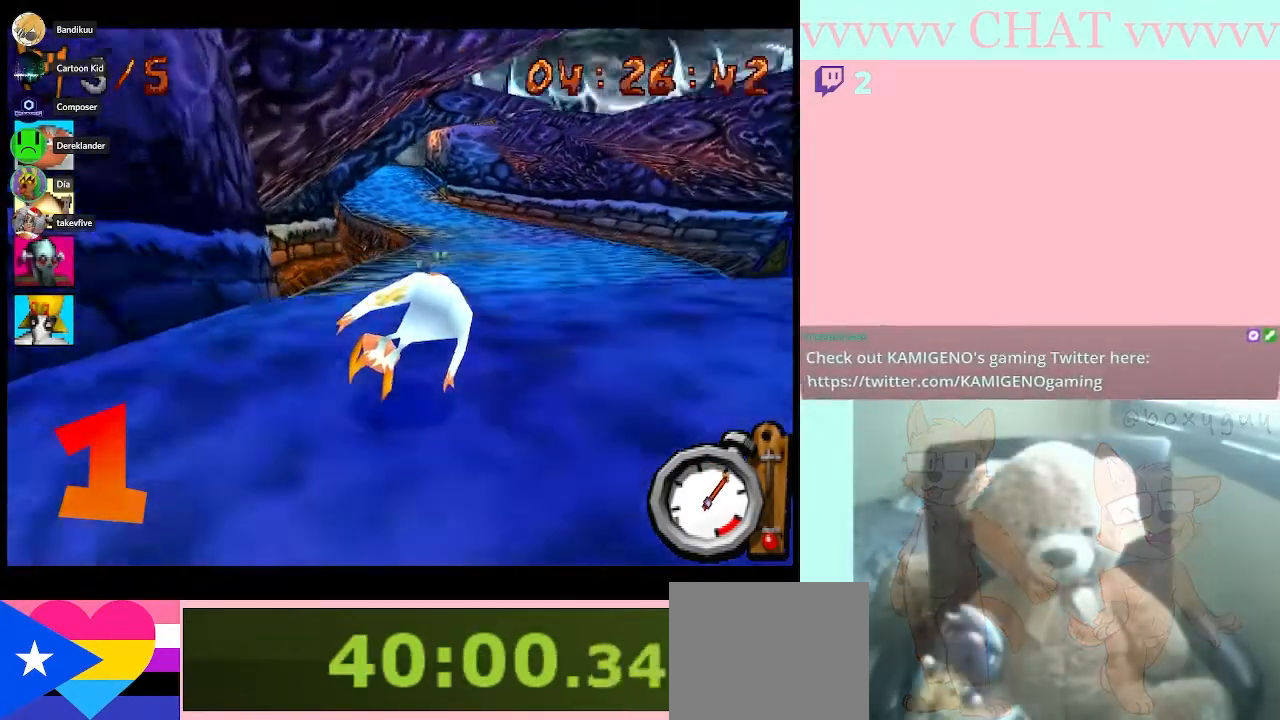
{"buttons": ["B"], "left_stick": "left", "right_stick": "center", "button_events": []}
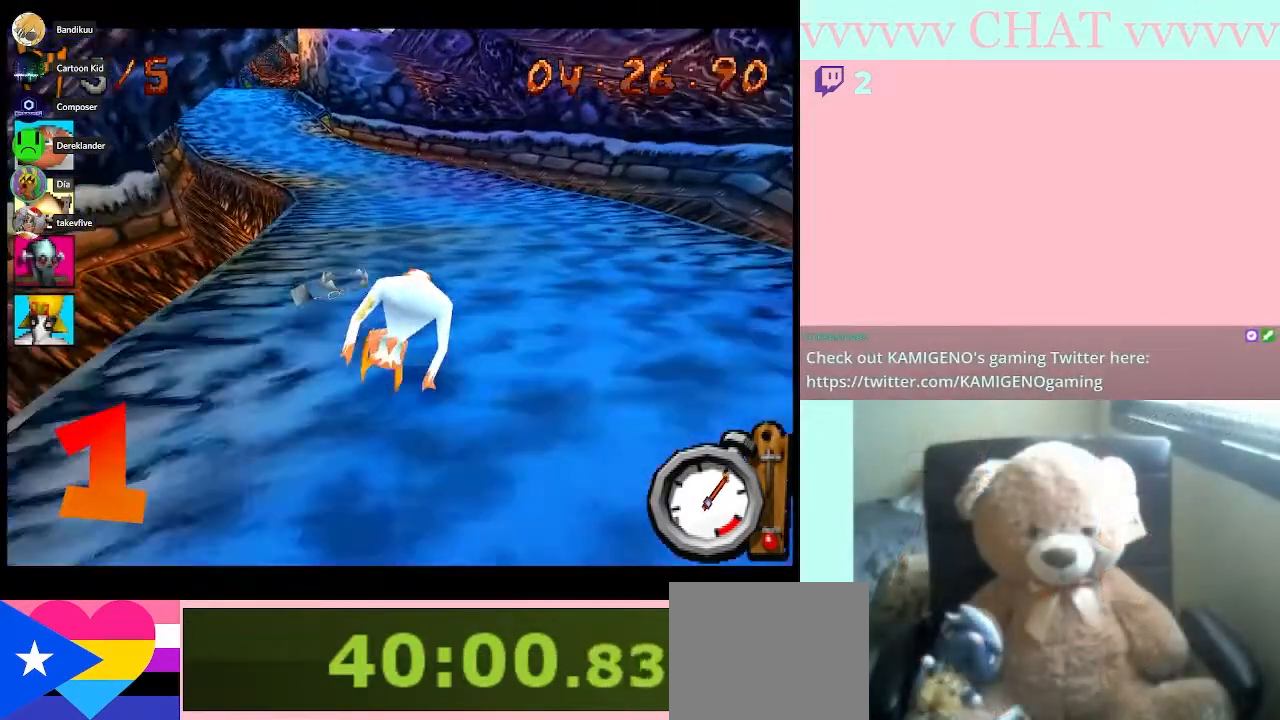
{"buttons": ["B"], "left_stick": "center", "right_stick": "center", "button_events": []}
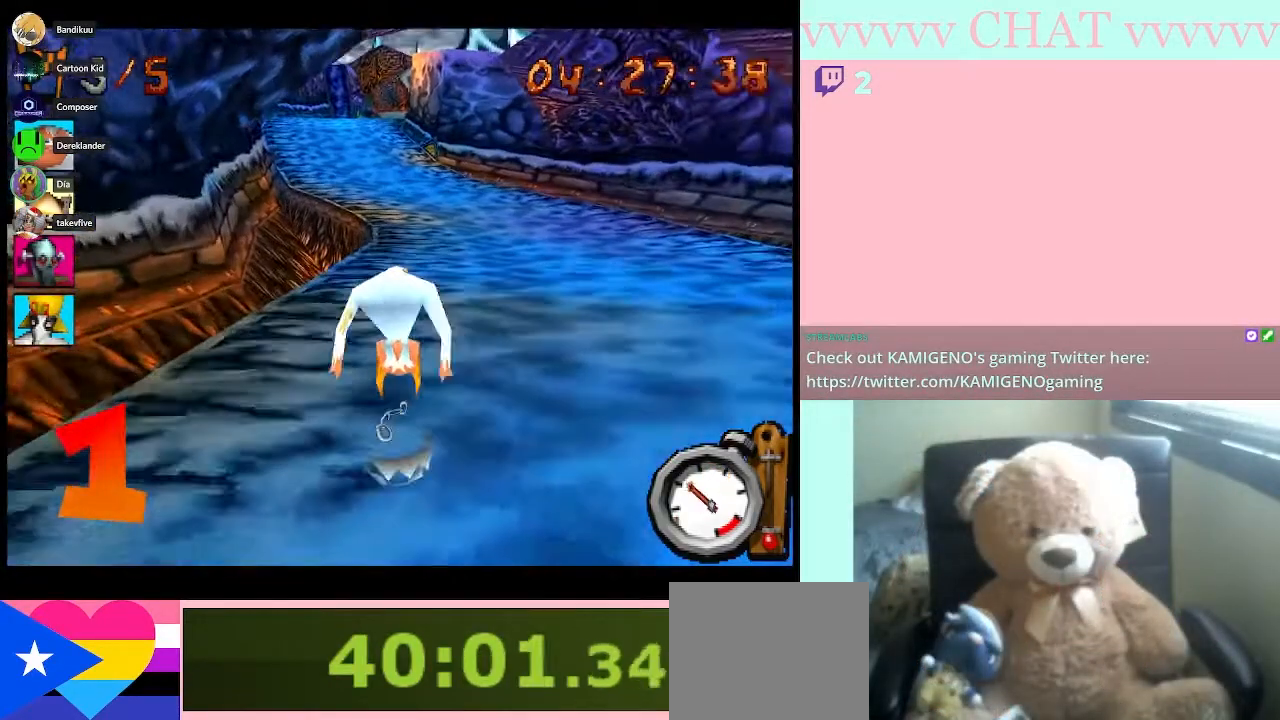
{"buttons": ["B"], "left_stick": "center", "right_stick": "center", "button_events": []}
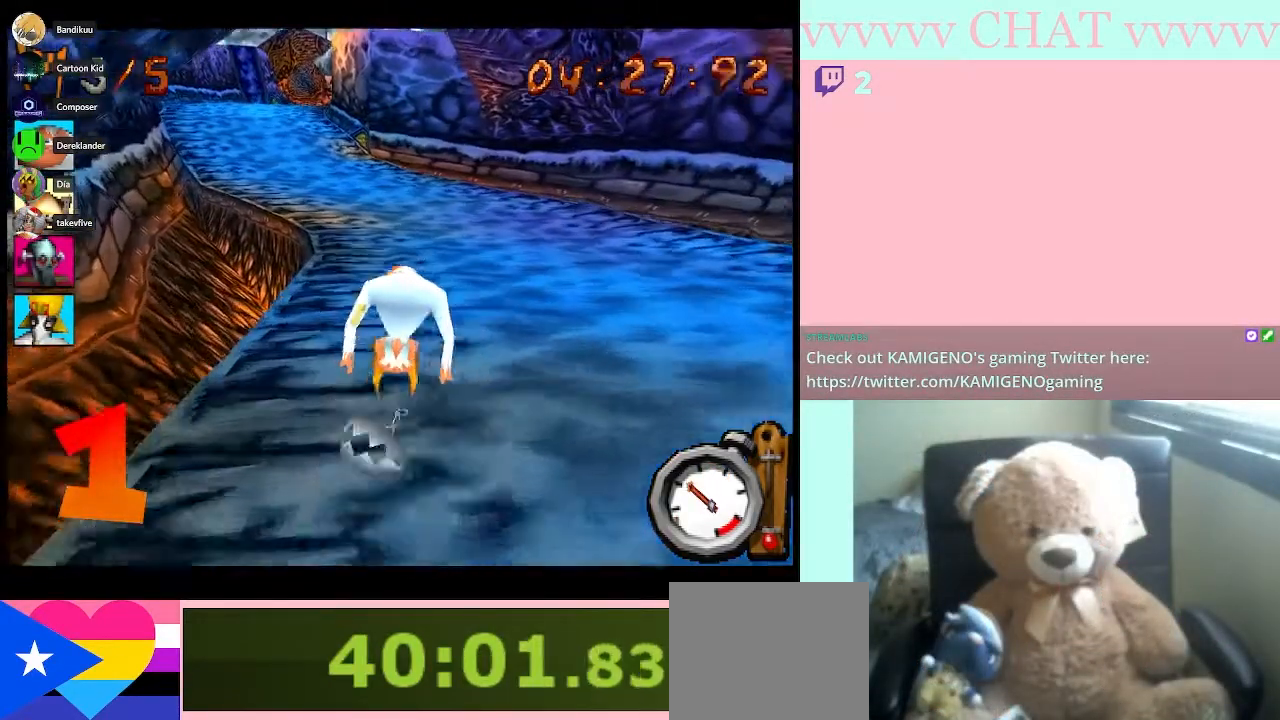
{"buttons": ["B"], "left_stick": "center", "right_stick": "center", "button_events": []}
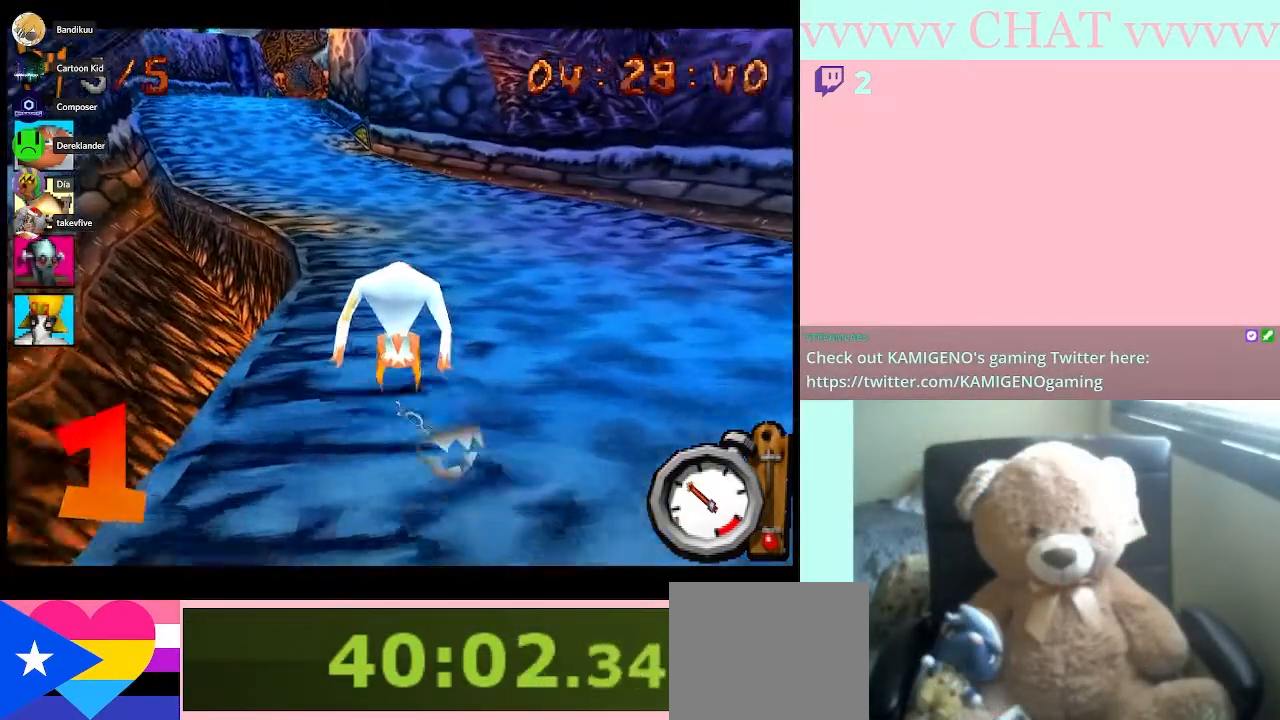
{"buttons": ["B"], "left_stick": "center", "right_stick": "center", "button_events": []}
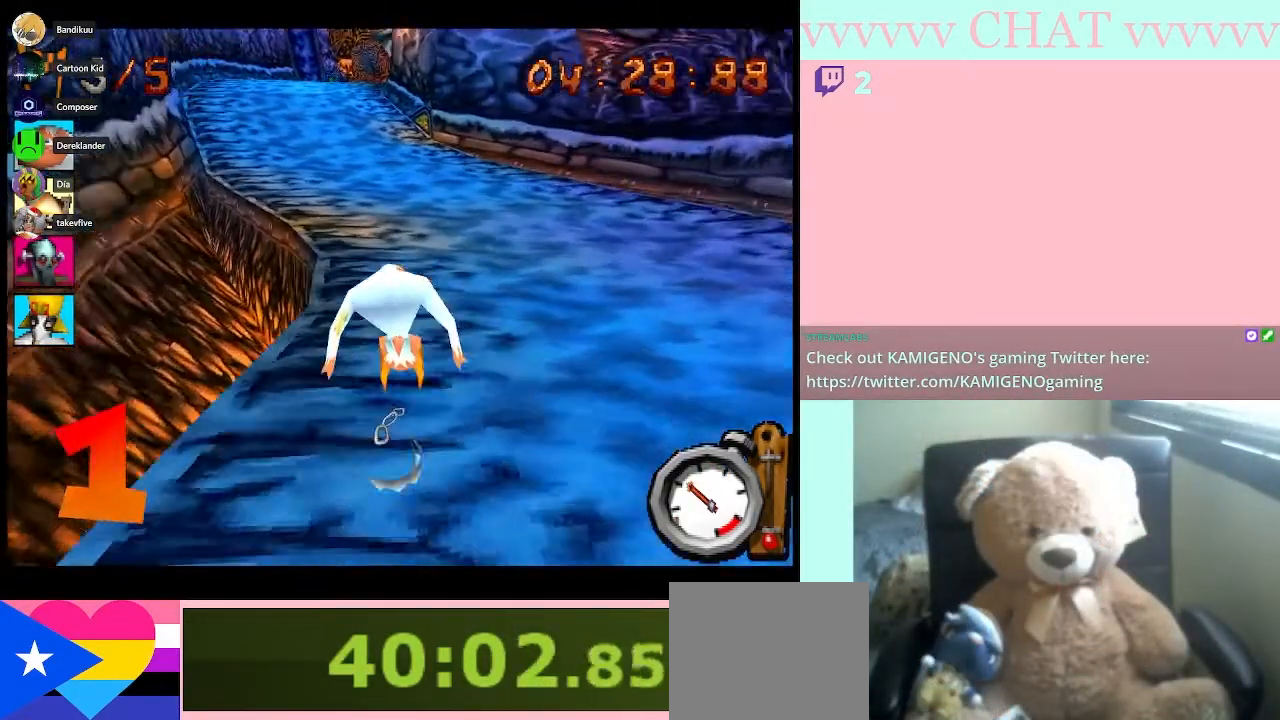
{"buttons": ["B"], "left_stick": "center", "right_stick": "center", "button_events": []}